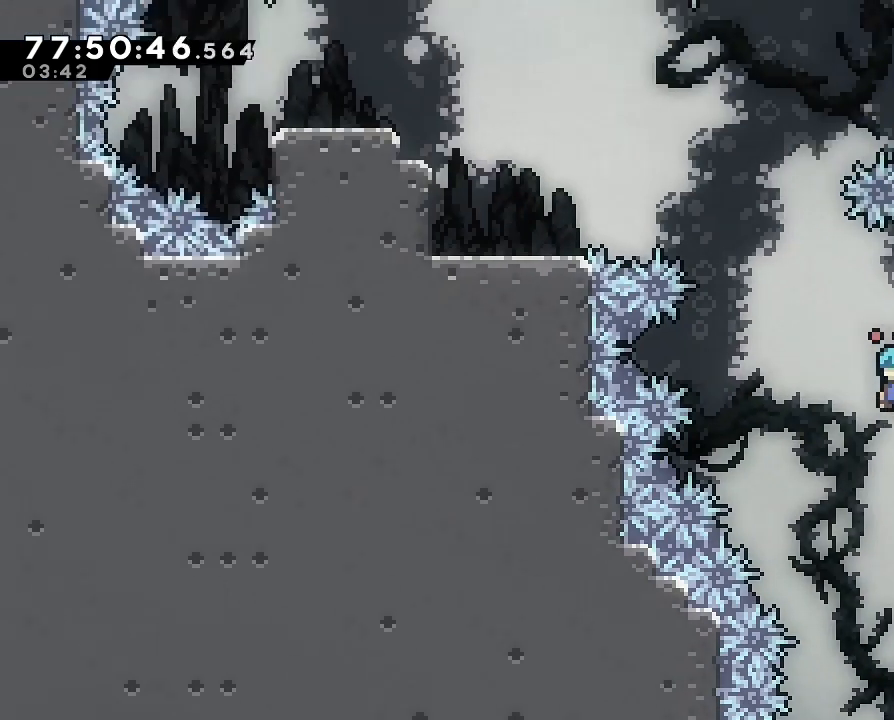
Gameplay with a controller (Nintendo layout); each line is a JSON object with the inputs held at the frame after it (dt_ms = milliseconds from this image to that frame). "events" lists button and stick changes between this image and that frame as [ms after this image, input, new state], when the widget could be followed in between. Not read: DPAD_DOWN DPAD_LEFT DPAD_RIGHT DPAD_UP L3 R3.
{"dt_ms": 500, "buttons": [], "left_stick": "up-left", "right_stick": "center", "events": [[33, "A", "up"], [233, "A", "down"], [467, "A", "up"]]}
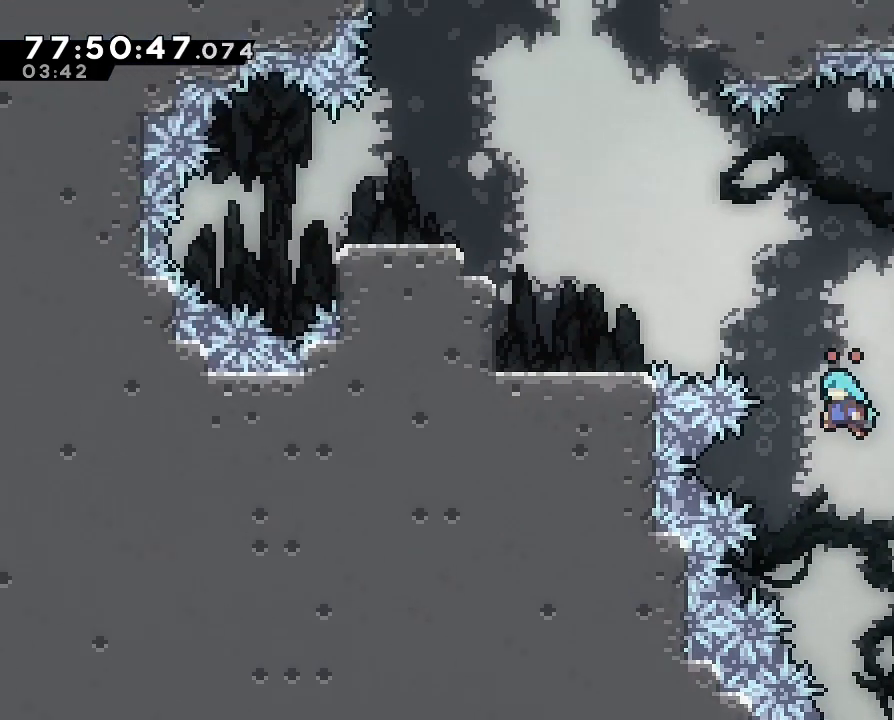
{"dt_ms": 500, "buttons": ["A"], "left_stick": "up-left", "right_stick": "center", "events": [[100, "A", "down"], [267, "A", "up"], [367, "A", "down"]]}
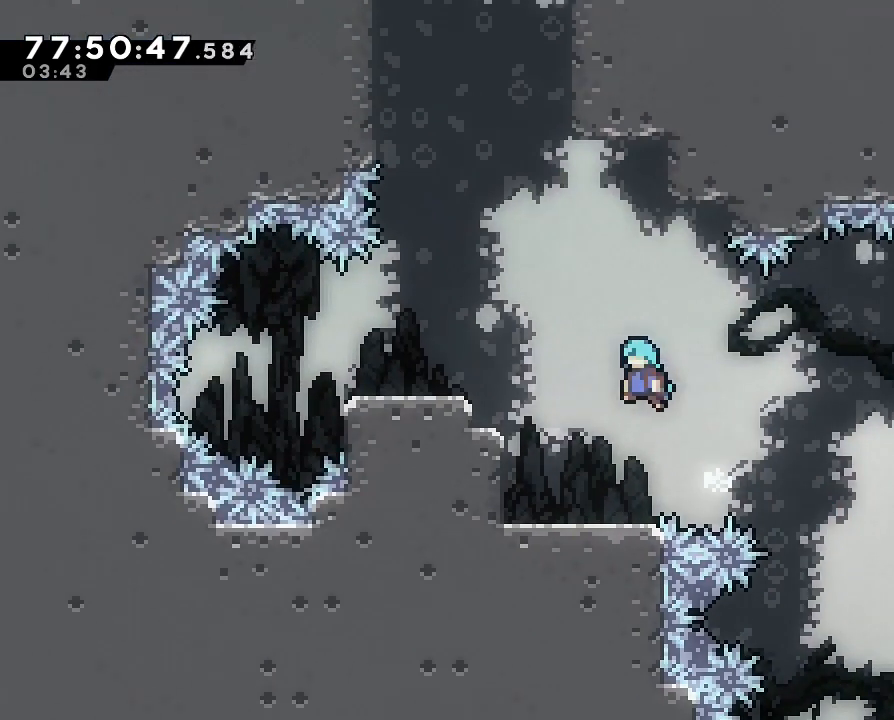
{"dt_ms": 500, "buttons": [], "left_stick": "center", "right_stick": "center", "events": [[33, "A", "up"], [300, "left_stick", "center"]]}
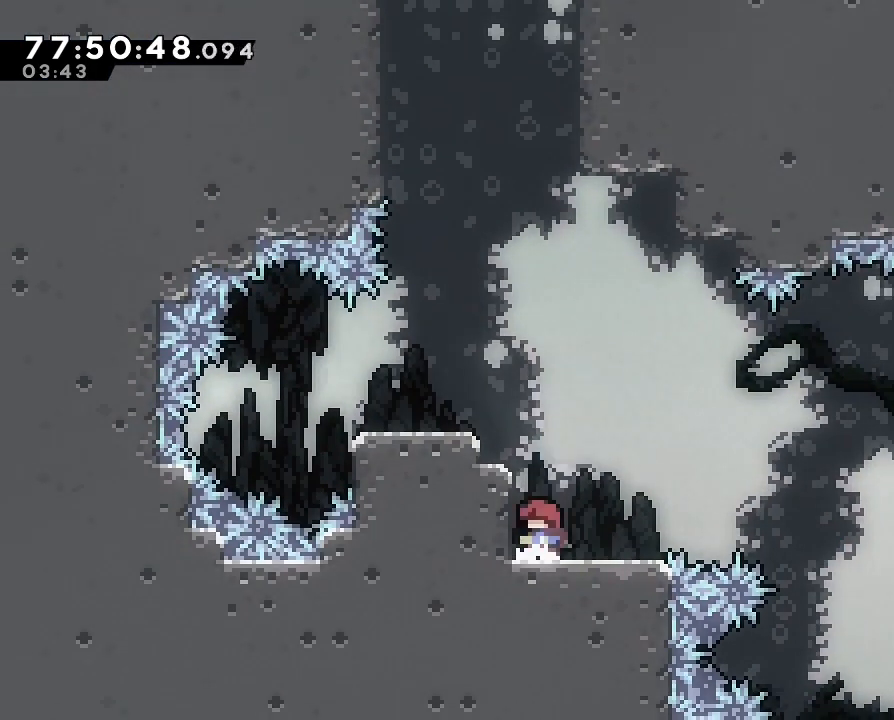
{"dt_ms": 500, "buttons": [], "left_stick": "up-left", "right_stick": "center", "events": [[67, "A", "down"], [167, "left_stick", "left"], [200, "A", "up"], [300, "left_stick", "up-left"]]}
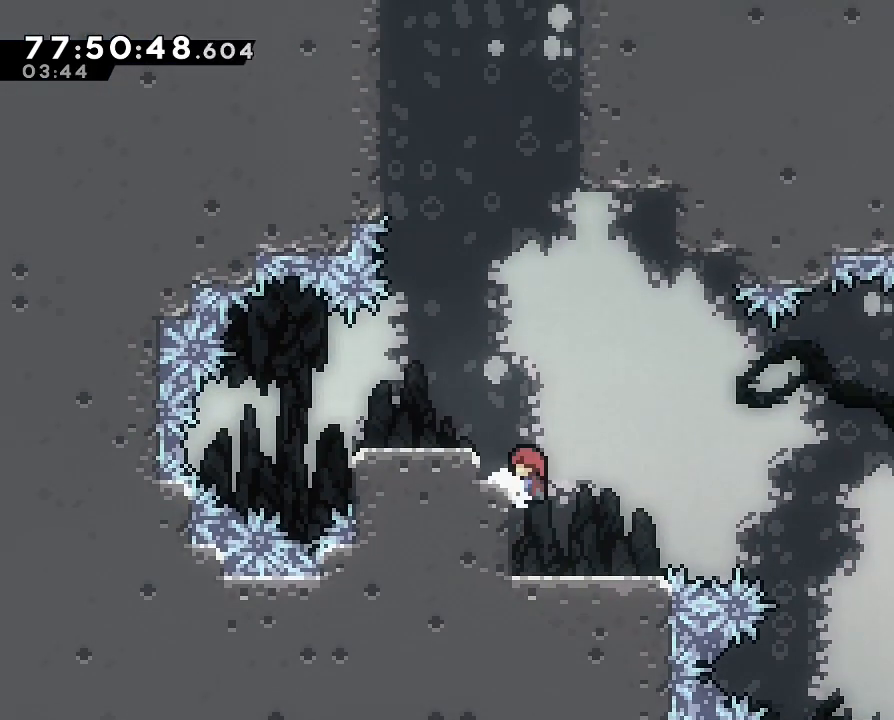
{"dt_ms": 500, "buttons": [], "left_stick": "up", "right_stick": "center", "events": [[133, "left_stick", "center"], [300, "A", "down"], [400, "left_stick", "up"], [467, "A", "up"]]}
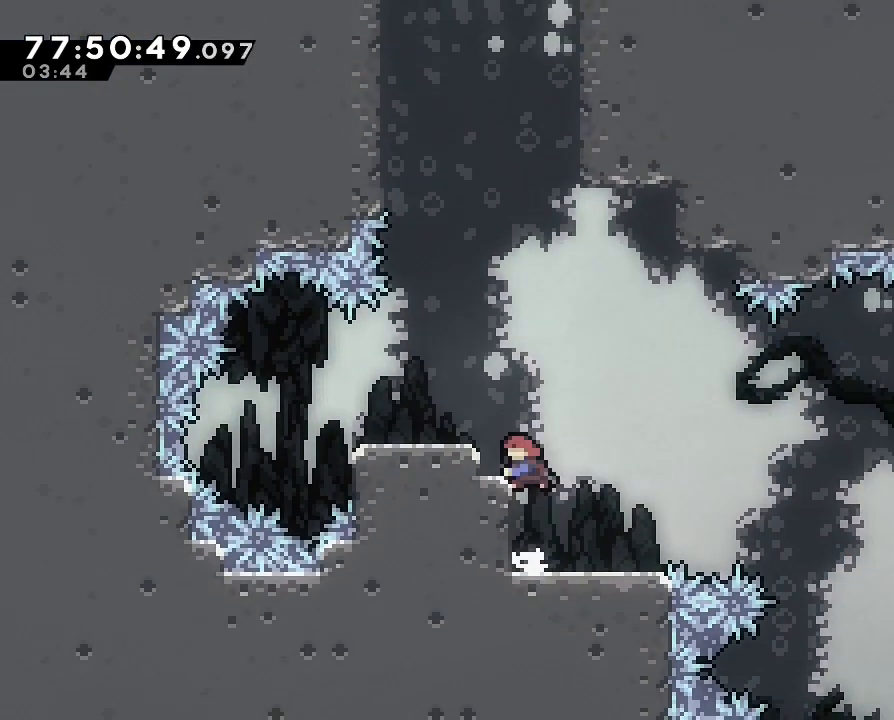
{"dt_ms": 500, "buttons": [], "left_stick": "center", "right_stick": "center", "events": [[33, "B", "down"], [167, "B", "up"], [233, "left_stick", "left"], [467, "left_stick", "center"]]}
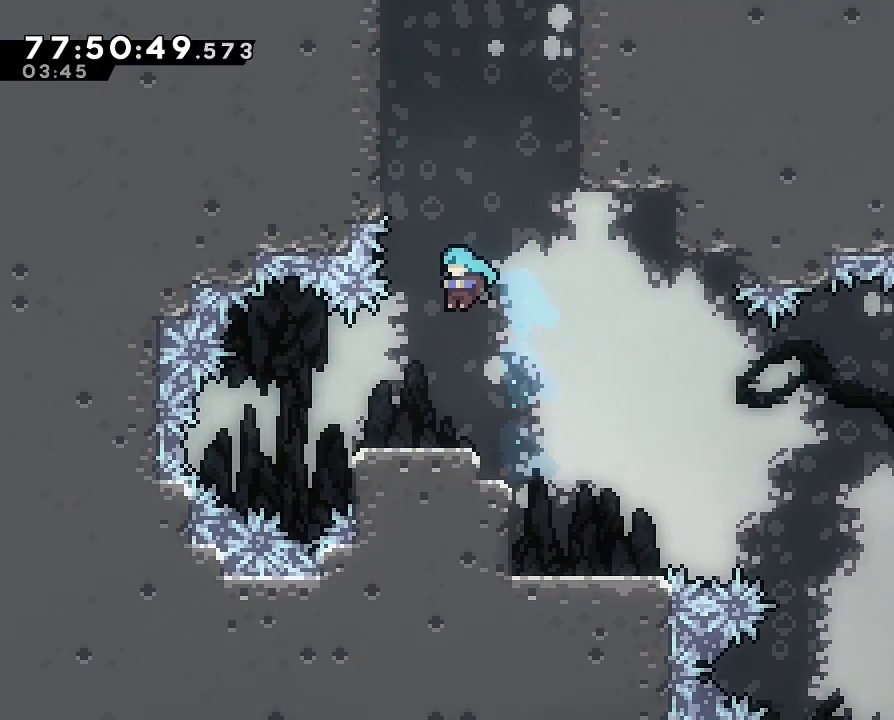
{"dt_ms": 500, "buttons": ["A"], "left_stick": "right", "right_stick": "center", "events": [[367, "A", "down"], [400, "left_stick", "right"]]}
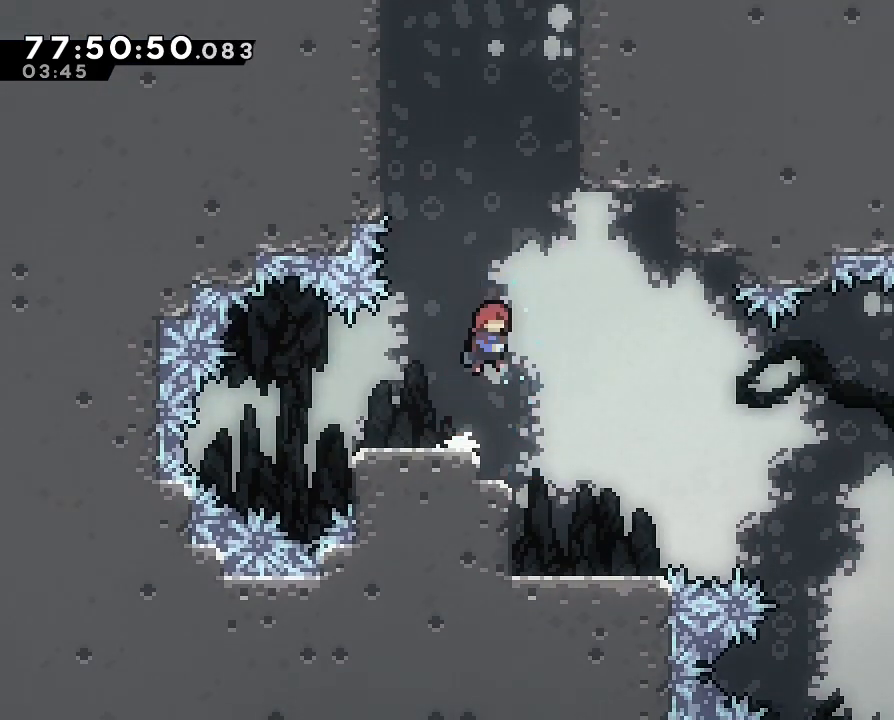
{"dt_ms": 500, "buttons": ["A"], "left_stick": "up", "right_stick": "center", "events": [[67, "A", "up"], [133, "left_stick", "up"], [233, "B", "down"], [467, "A", "down"], [500, "B", "up"]]}
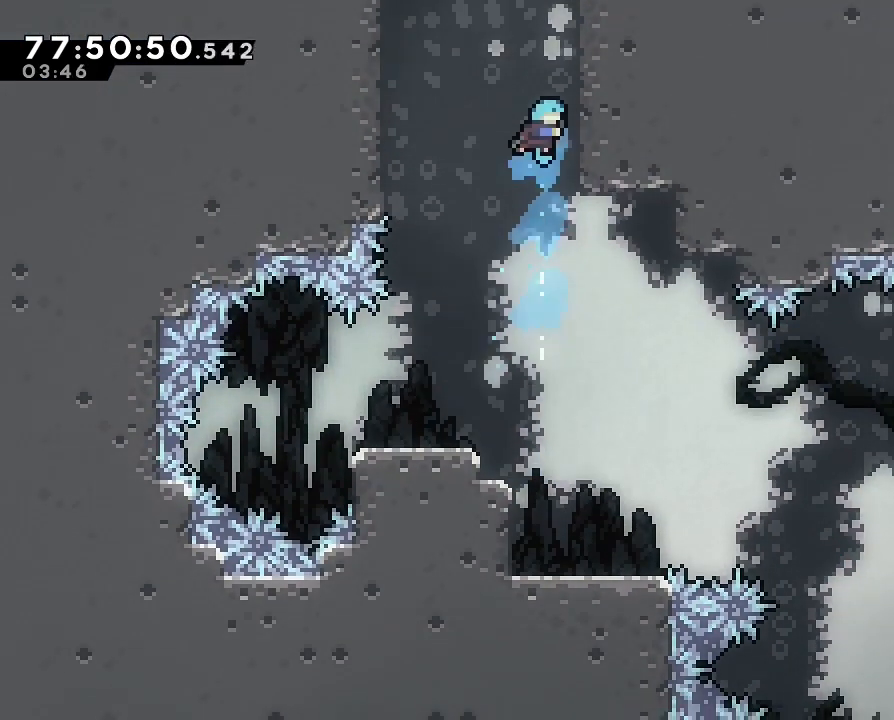
{"dt_ms": 500, "buttons": [], "left_stick": "center", "right_stick": "center", "events": [[200, "left_stick", "up-left"], [333, "left_stick", "left"], [467, "A", "up"], [500, "left_stick", "center"]]}
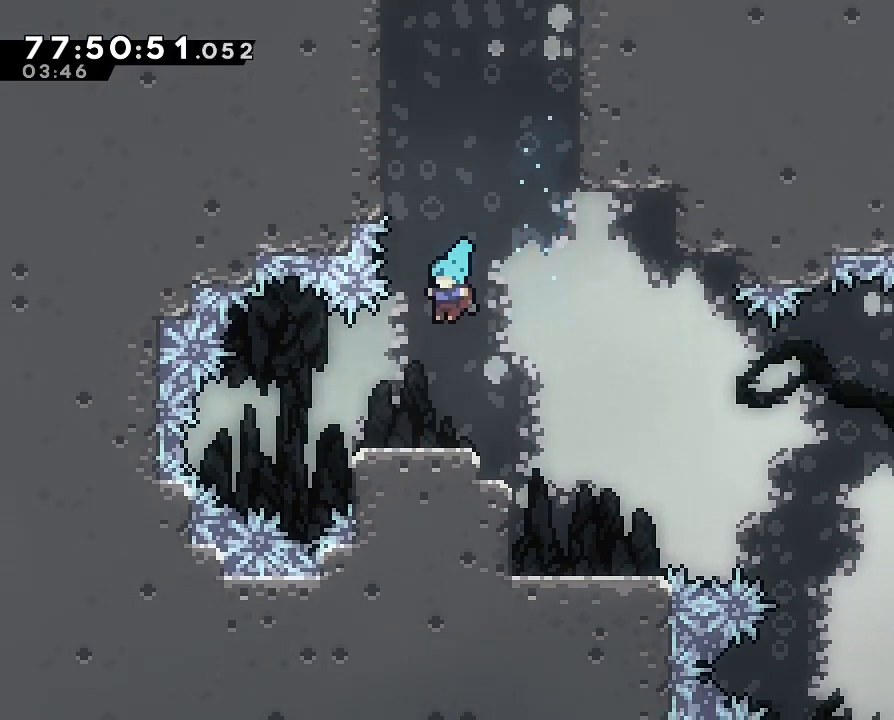
{"dt_ms": 500, "buttons": ["A"], "left_stick": "right", "right_stick": "center", "events": [[433, "A", "down"], [500, "left_stick", "right"]]}
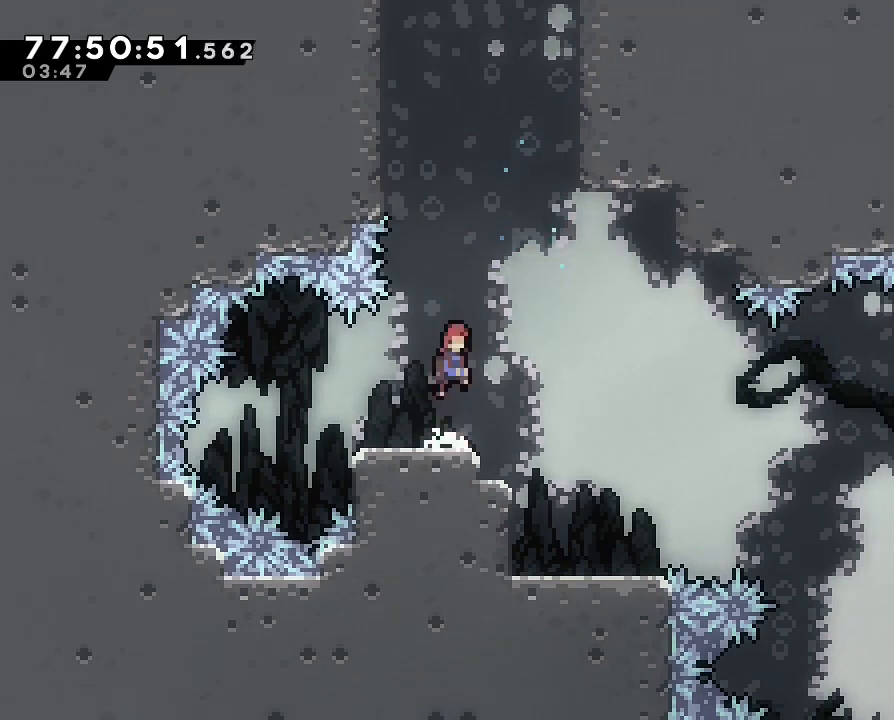
{"dt_ms": 500, "buttons": ["B"], "left_stick": "up", "right_stick": "center", "events": [[333, "A", "up"], [367, "left_stick", "up"], [400, "B", "down"]]}
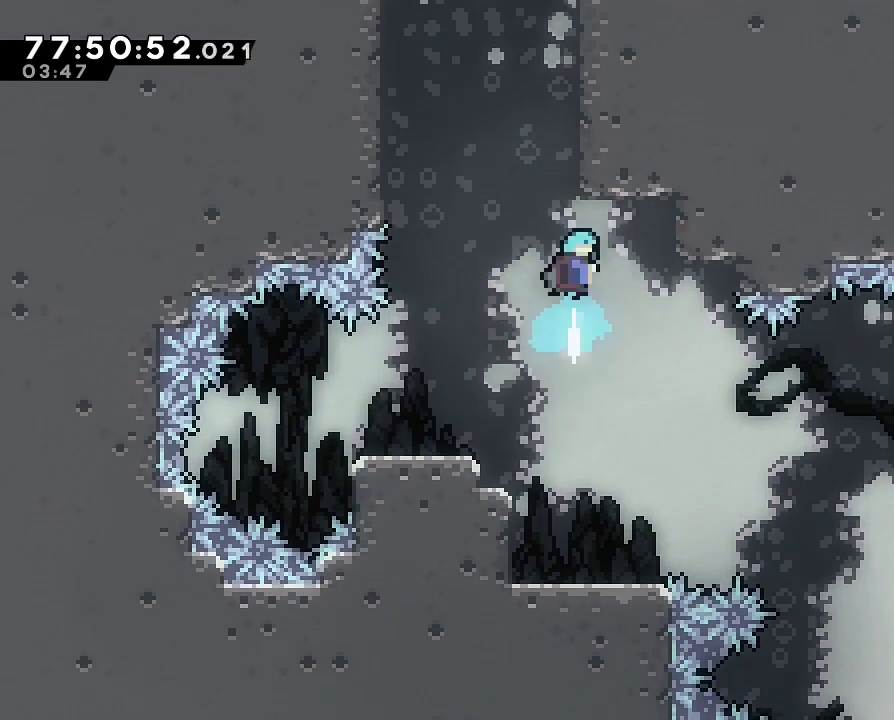
{"dt_ms": 500, "buttons": ["A"], "left_stick": "up-left", "right_stick": "center", "events": [[133, "A", "down"], [167, "B", "up"], [200, "left_stick", "up-left"]]}
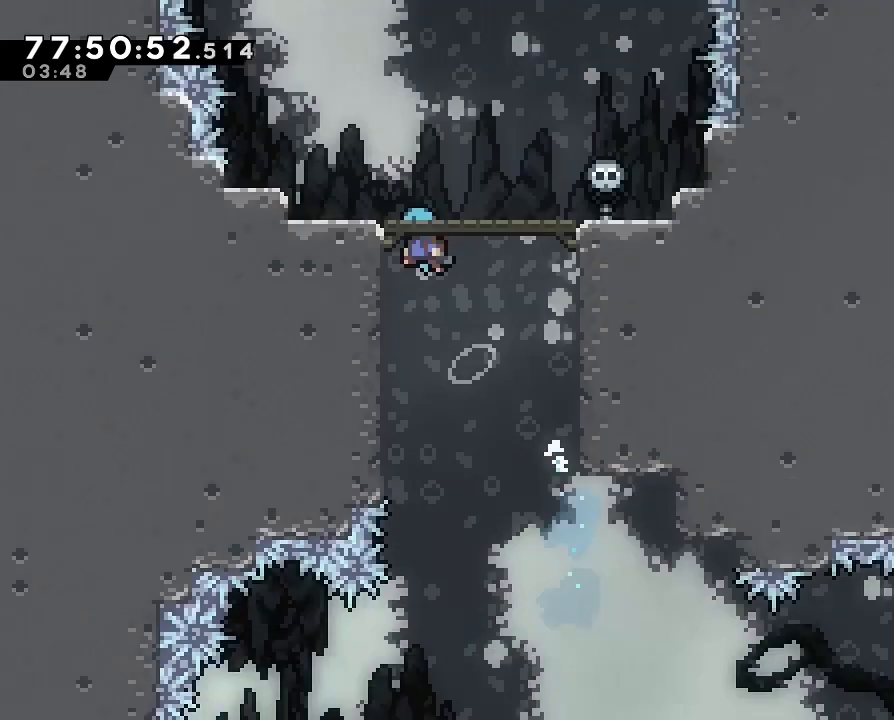
{"dt_ms": 500, "buttons": [], "left_stick": "center", "right_stick": "center", "events": [[100, "A", "up"], [233, "left_stick", "center"]]}
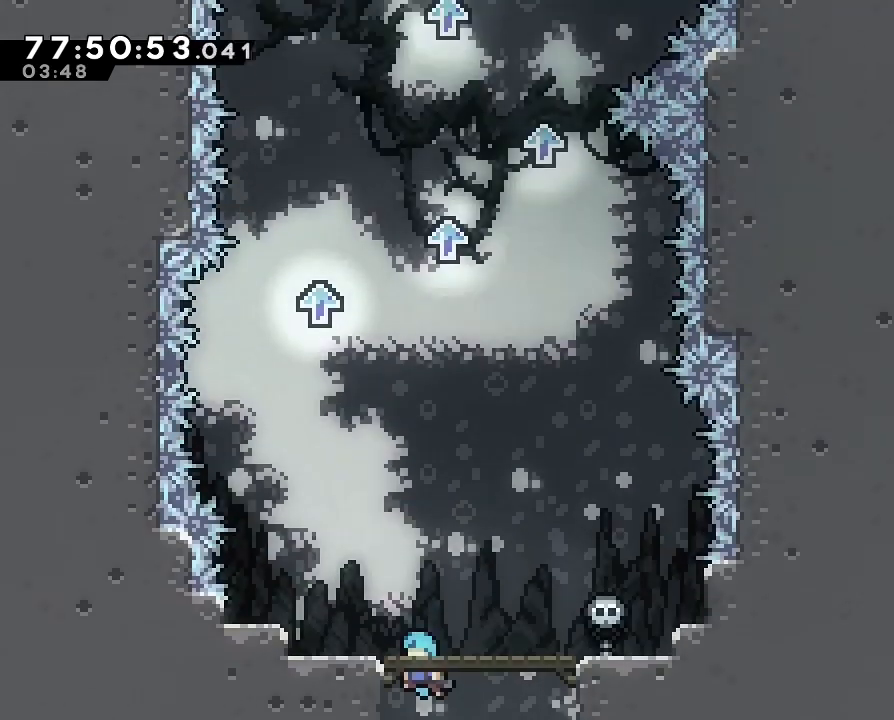
{"dt_ms": 500, "buttons": [], "left_stick": "center", "right_stick": "center", "events": []}
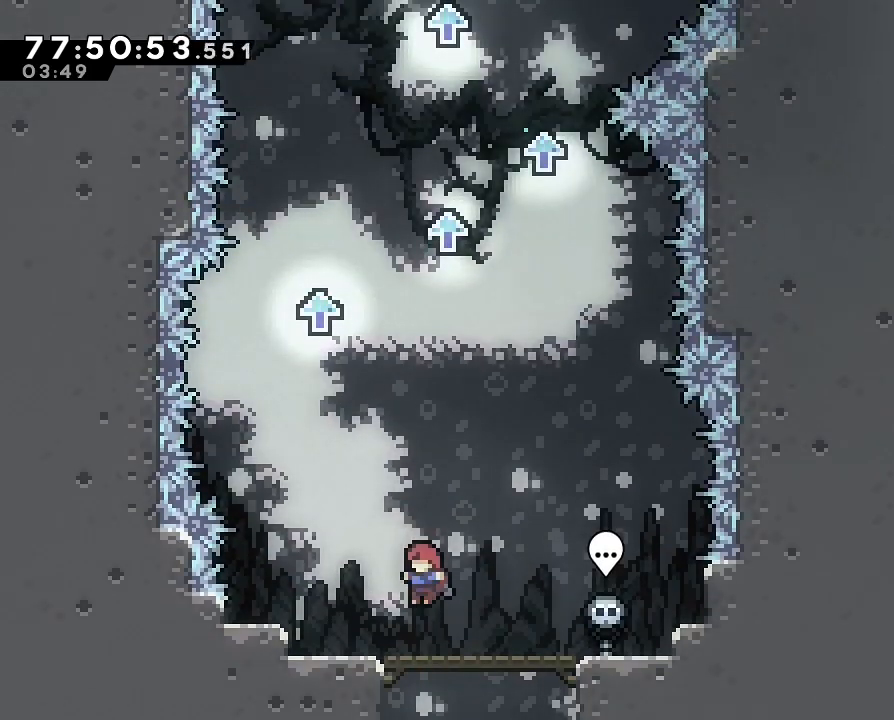
{"dt_ms": 1000, "buttons": [], "left_stick": "center", "right_stick": "center", "events": [[500, "left_stick", "left"], [767, "A", "down"], [900, "A", "up"], [900, "left_stick", "center"]]}
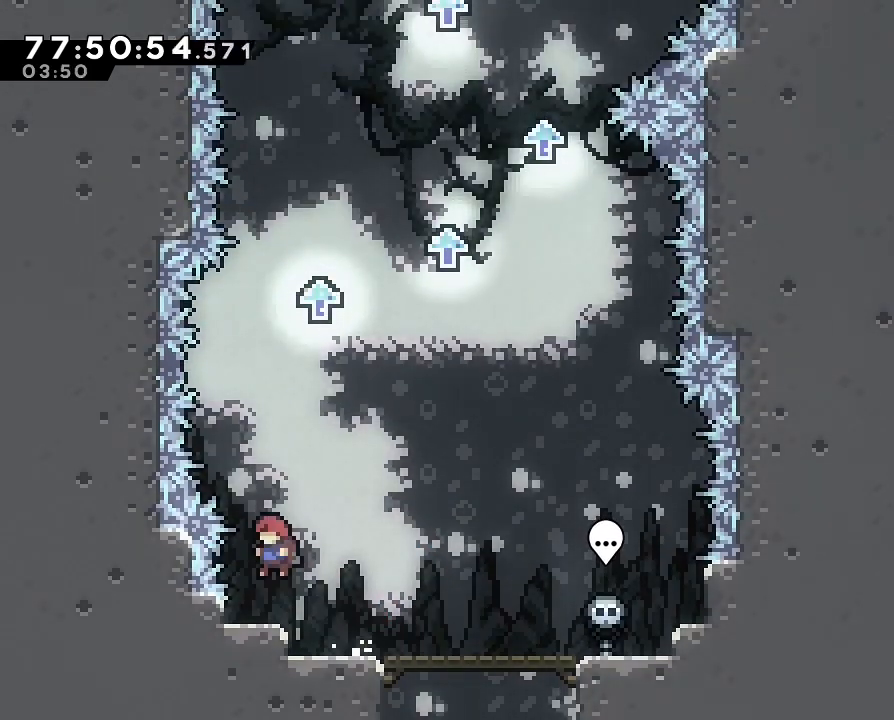
{"dt_ms": 500, "buttons": [], "left_stick": "up", "right_stick": "center", "events": [[300, "A", "down"], [300, "left_stick", "right"], [433, "left_stick", "up"], [467, "A", "up"]]}
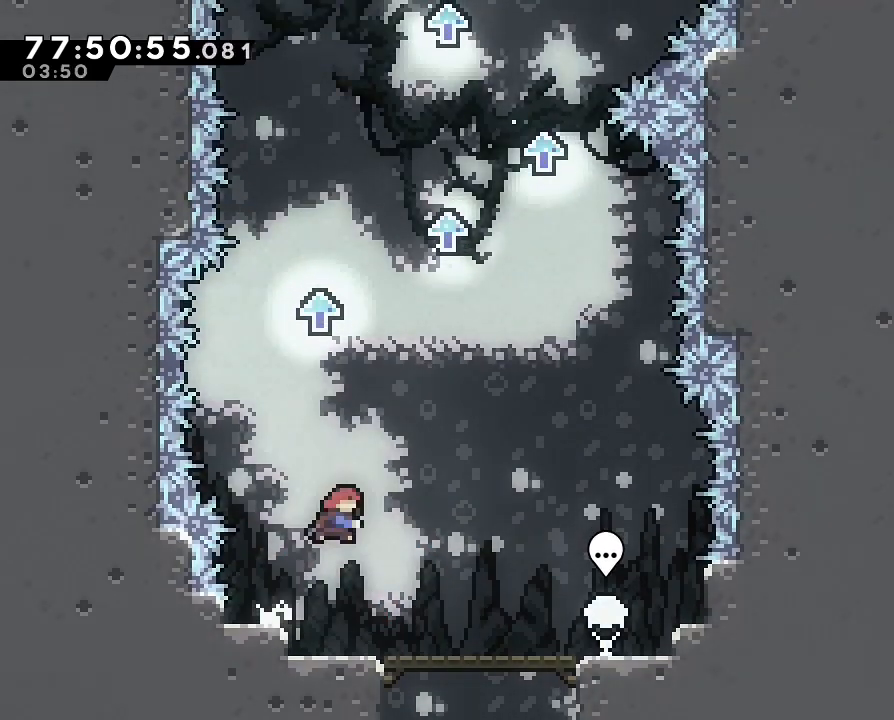
{"dt_ms": 500, "buttons": ["A"], "left_stick": "up-right", "right_stick": "center", "events": [[33, "B", "down"], [333, "B", "up"], [400, "A", "down"], [400, "left_stick", "up-right"]]}